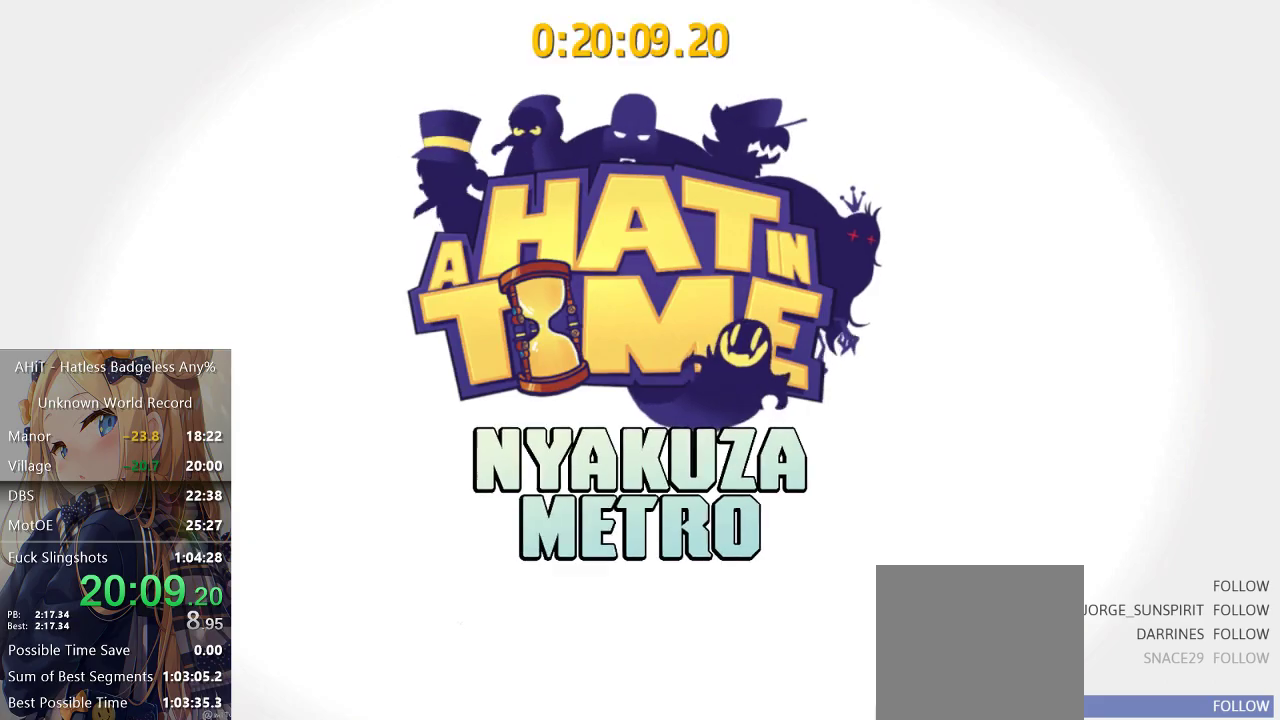
Gameplay with a controller (Xbox layout); each line is a JSON object with the inputs held at the frame after it. "events" lists button and stick changes between this image and that frame as [ms after this image, input, new state], when the widget could be followed in between. Not read: L3 R1 R3.
{"buttons": [], "left_stick": "down", "right_stick": "center", "events": [[67, "A", "down"], [150, "A", "up"], [317, "left_stick", "down-right"], [433, "left_stick", "down"]]}
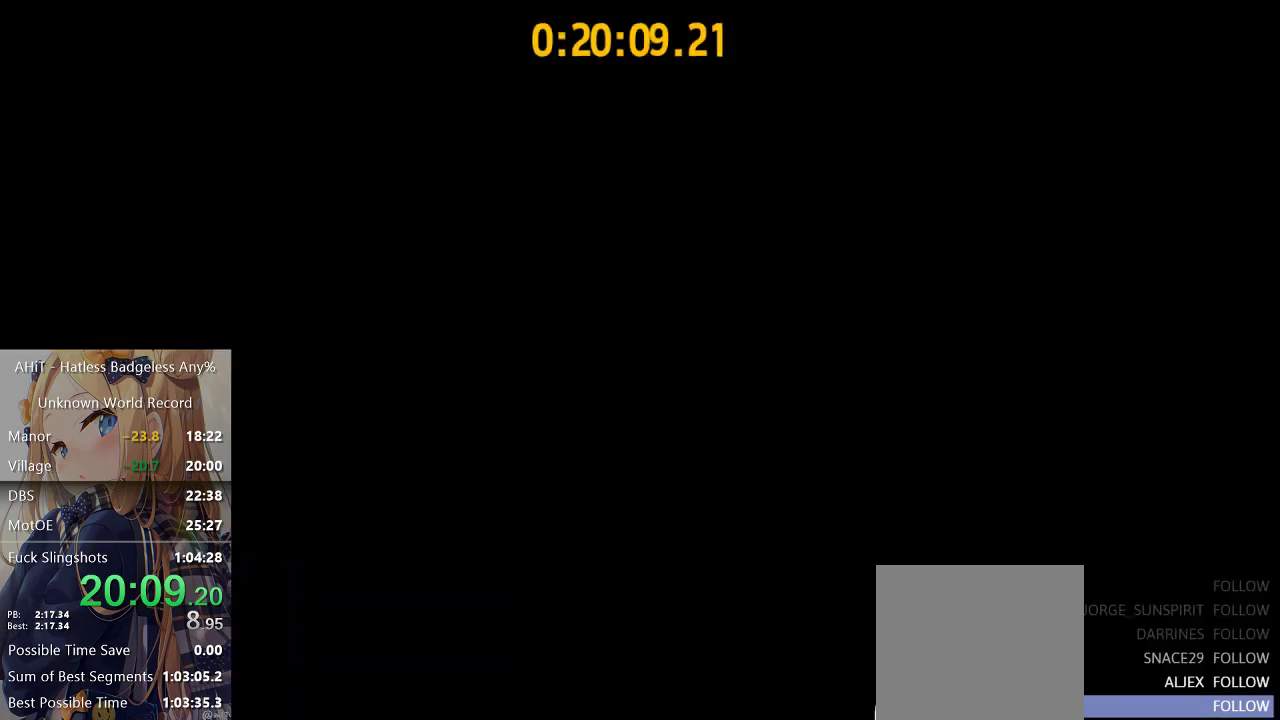
{"buttons": [], "left_stick": "center", "right_stick": "center", "events": [[333, "R2", "down"], [417, "R2", "up"], [417, "left_stick", "center"]]}
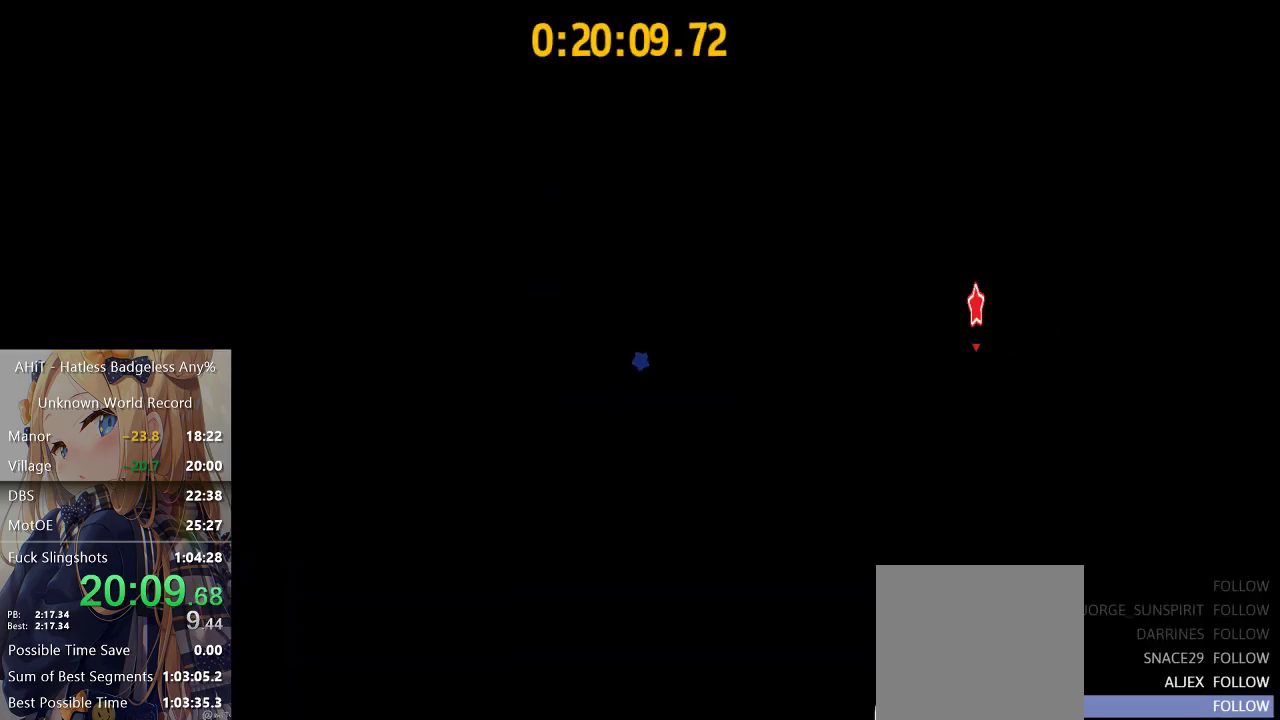
{"buttons": [], "left_stick": "down-right", "right_stick": "center", "events": [[300, "left_stick", "down"], [350, "A", "down"], [450, "A", "up"], [450, "left_stick", "down-right"]]}
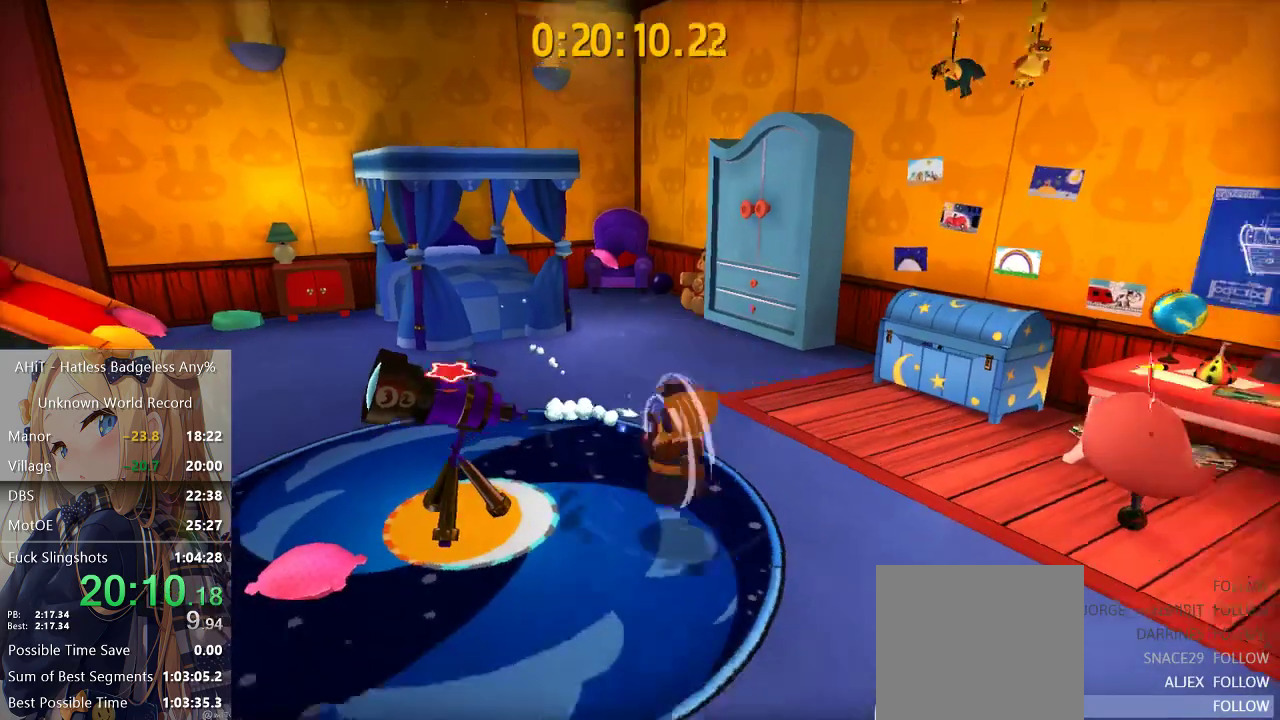
{"buttons": ["R2"], "left_stick": "down-right", "right_stick": "center", "events": [[100, "left_stick", "down"], [317, "R2", "down"], [483, "left_stick", "down-right"]]}